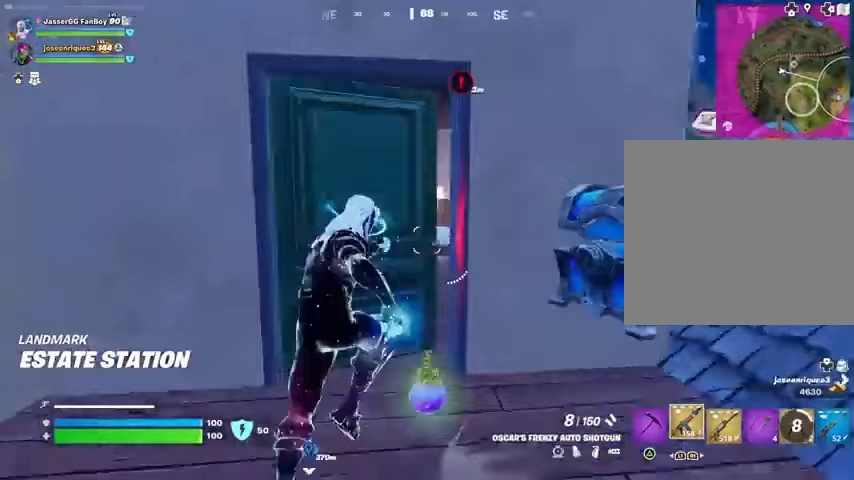
Gameplay with a controller (PlayStation layout); each line is a JSON object with the inputs held at the frame after it. "events" lists button and stick changes between this image and that frame as [ms after this image, input, new state], when the widget could be followed in between.
{"buttons": ["L2"], "left_stick": "down-right", "right_stick": "center", "events": [[33, "left_stick", "down-left"], [67, "right_stick", "center"], [367, "left_stick", "down-right"], [400, "right_stick", "up-right"], [467, "L2", "down"], [500, "right_stick", "center"]]}
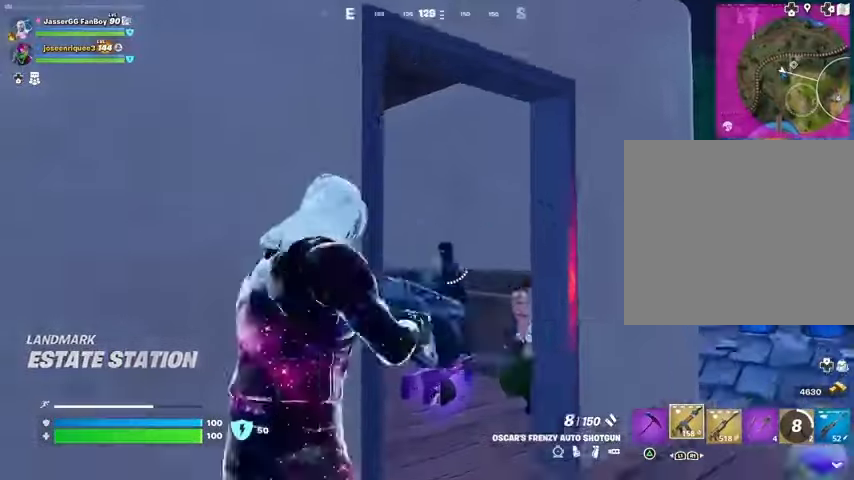
{"buttons": ["L2"], "left_stick": "down-right", "right_stick": "down-left", "events": [[33, "R2", "down"], [133, "R2", "up"], [133, "right_stick", "down-left"], [267, "left_stick", "down"], [333, "right_stick", "down-right"], [367, "L2", "up"], [400, "R2", "down"], [433, "L2", "down"], [467, "R2", "up"], [500, "left_stick", "down-right"], [500, "right_stick", "down-left"]]}
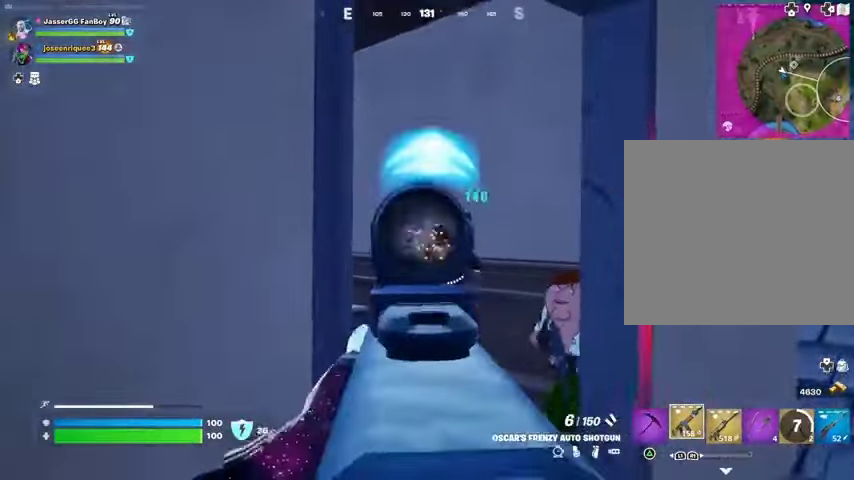
{"buttons": [], "left_stick": "right", "right_stick": "right", "events": [[67, "L2", "up"], [100, "left_stick", "right"], [133, "right_stick", "center"], [200, "L2", "down"], [233, "R2", "down"], [233, "right_stick", "left"], [300, "L2", "up"], [300, "R2", "up"], [400, "right_stick", "right"], [433, "L3", "down"], [500, "L3", "up"]]}
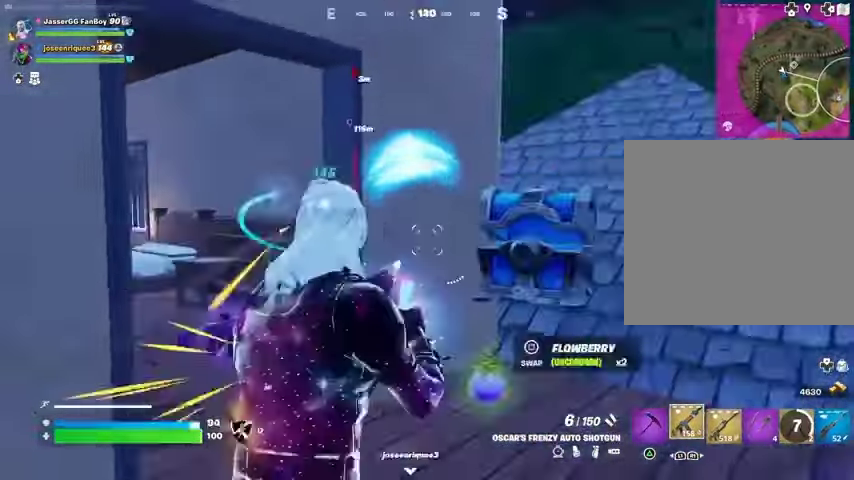
{"buttons": [], "left_stick": "up-right", "right_stick": "center", "events": [[200, "left_stick", "up-right"], [200, "right_stick", "center"], [267, "right_stick", "left"], [367, "right_stick", "center"]]}
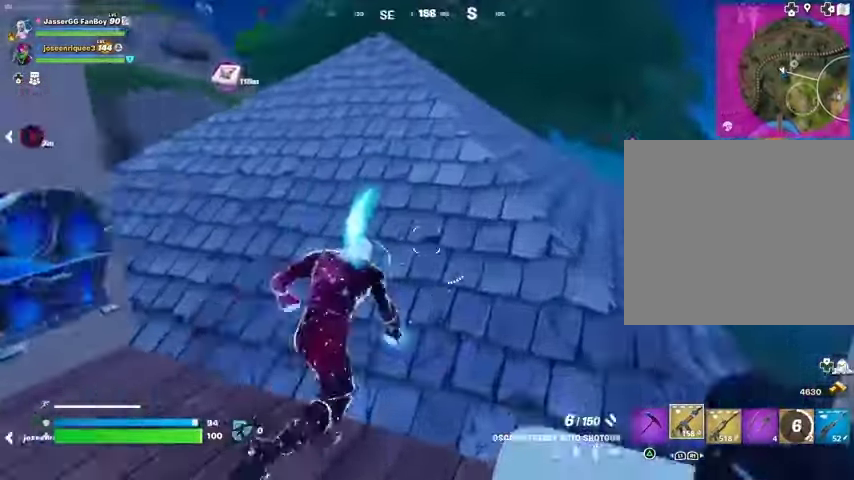
{"buttons": [], "left_stick": "right", "right_stick": "left", "events": [[100, "left_stick", "right"], [133, "right_stick", "right"], [167, "L1", "down"], [200, "L1", "up"], [267, "right_stick", "left"]]}
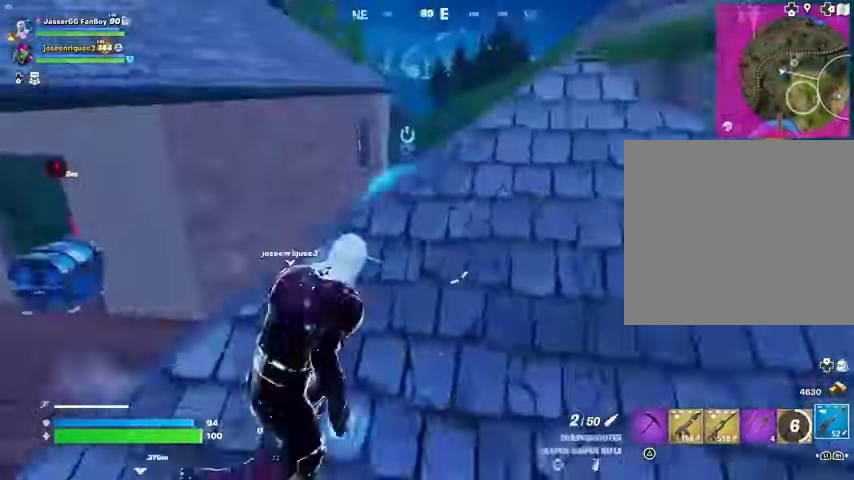
{"buttons": [], "left_stick": "down-right", "right_stick": "center", "events": [[133, "left_stick", "down-right"], [167, "right_stick", "center"]]}
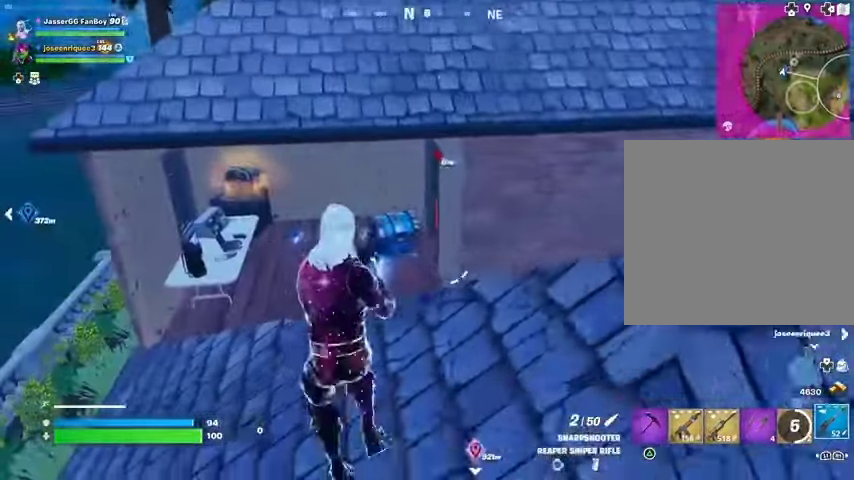
{"buttons": [], "left_stick": "down-right", "right_stick": "center", "events": []}
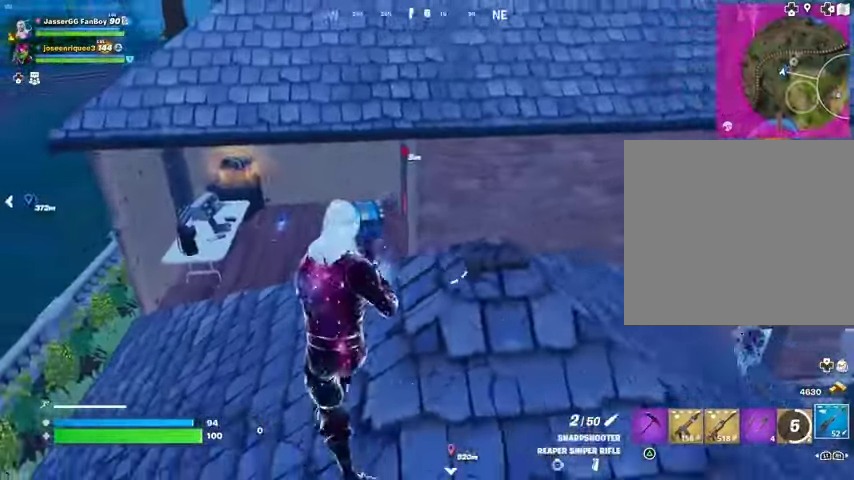
{"buttons": [], "left_stick": "down-left", "right_stick": "center", "events": [[100, "right_stick", "right"], [133, "left_stick", "right"], [200, "right_stick", "center"], [400, "right_stick", "left"], [500, "left_stick", "down-left"], [500, "right_stick", "center"]]}
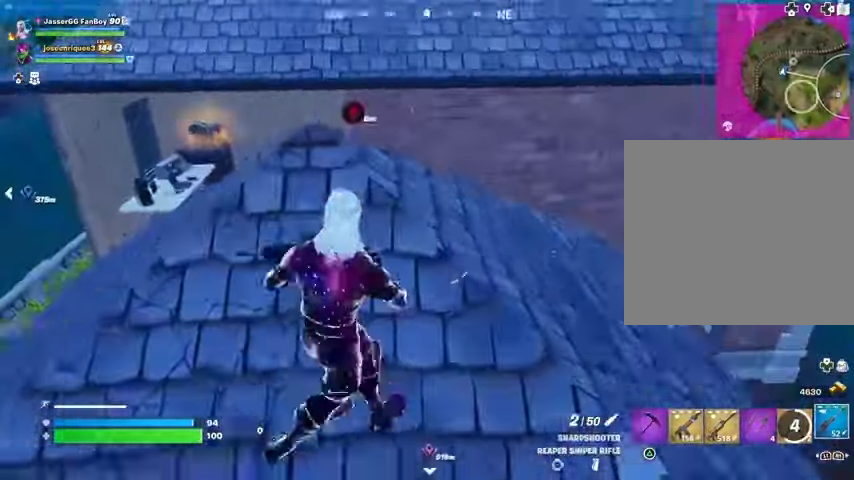
{"buttons": [], "left_stick": "center", "right_stick": "center", "events": [[300, "left_stick", "center"], [367, "L3", "down"], [500, "L3", "up"]]}
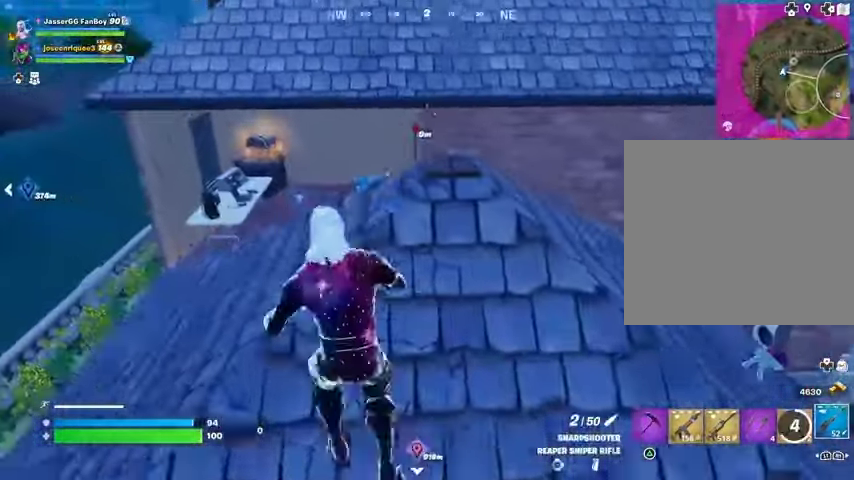
{"buttons": [], "left_stick": "left", "right_stick": "center", "events": [[233, "left_stick", "left"]]}
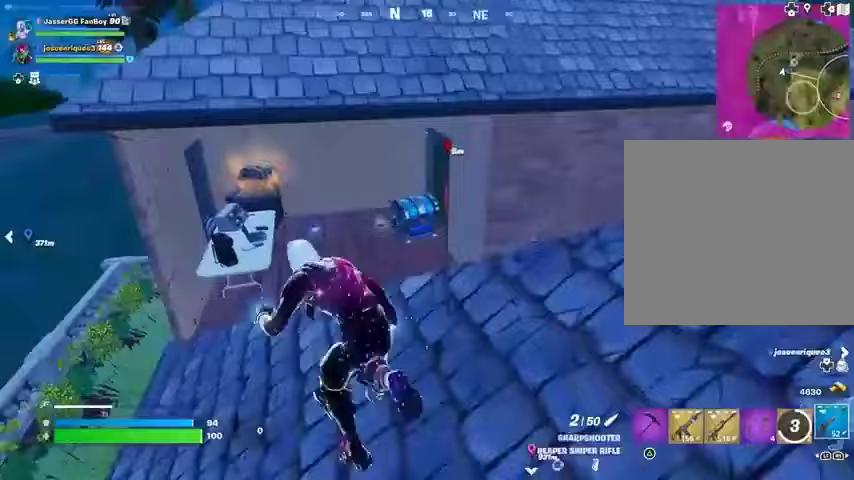
{"buttons": ["L2"], "left_stick": "down-left", "right_stick": "up-right"}
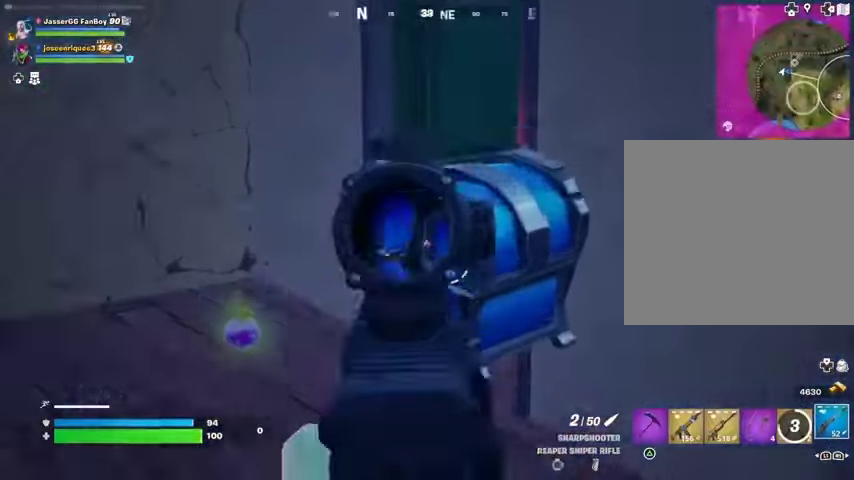
{"buttons": ["L2"], "left_stick": "up-right", "right_stick": "center", "events": [[167, "left_stick", "up-right"], [400, "right_stick", "center"]]}
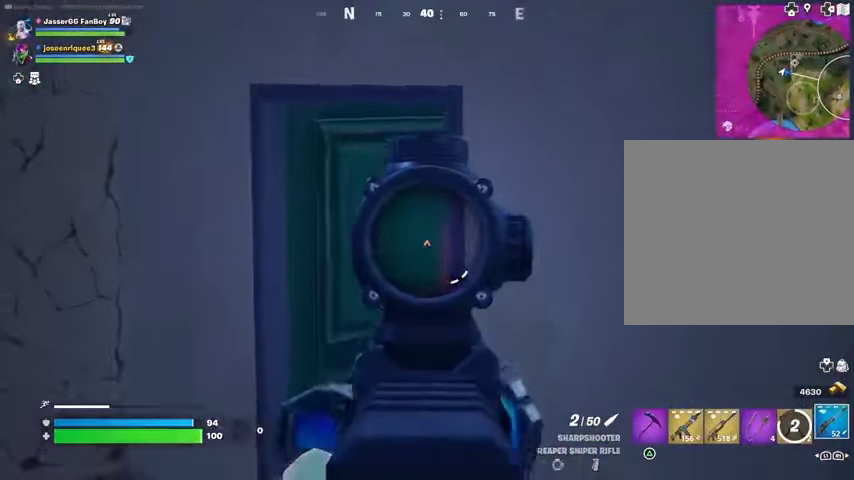
{"buttons": [], "left_stick": "up", "right_stick": "center", "events": [[167, "L2", "up"], [233, "L3", "down"], [233, "left_stick", "up"], [233, "right_stick", "down"], [333, "L3", "up"], [367, "right_stick", "center"]]}
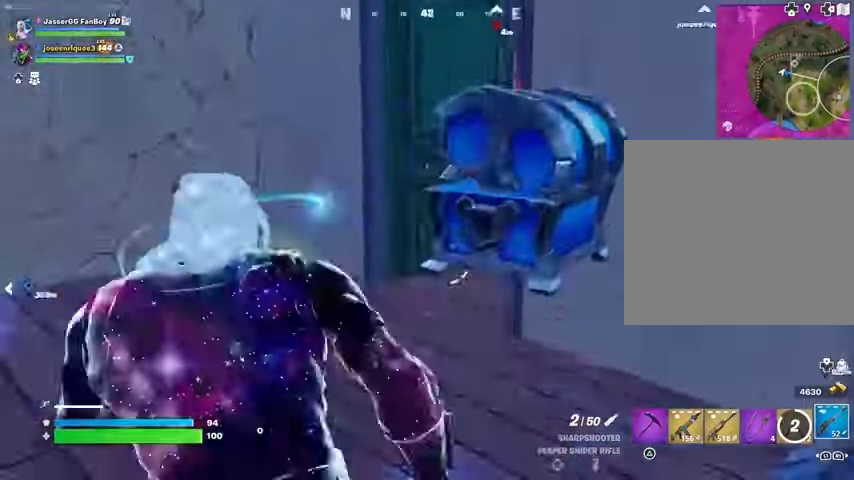
{"buttons": [], "left_stick": "center", "right_stick": "center", "events": [[33, "left_stick", "center"], [33, "right_stick", "right"], [133, "right_stick", "center"], [200, "R1", "down"], [267, "right_stick", "right"], [300, "R1", "up"], [500, "right_stick", "center"]]}
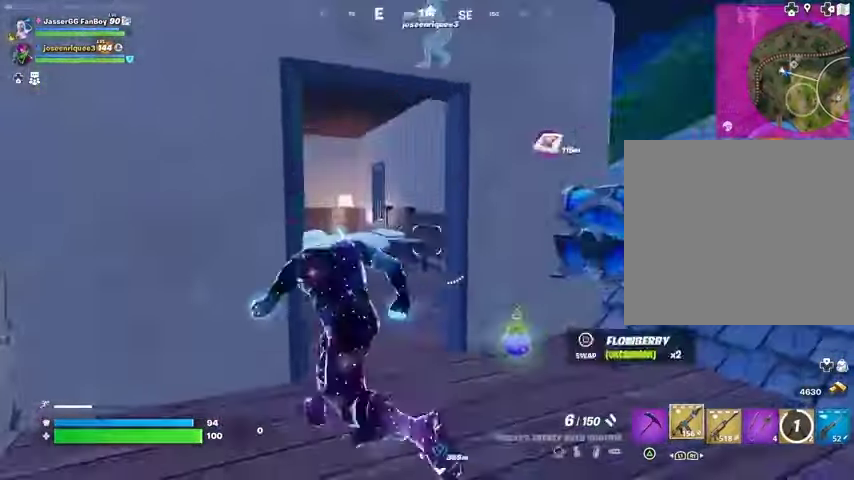
{"buttons": ["L2"], "left_stick": "right", "right_stick": "center", "events": [[100, "left_stick", "down-left"], [167, "left_stick", "down"], [200, "right_stick", "right"], [300, "right_stick", "center"], [400, "left_stick", "down-right"], [467, "L2", "down"], [500, "left_stick", "right"]]}
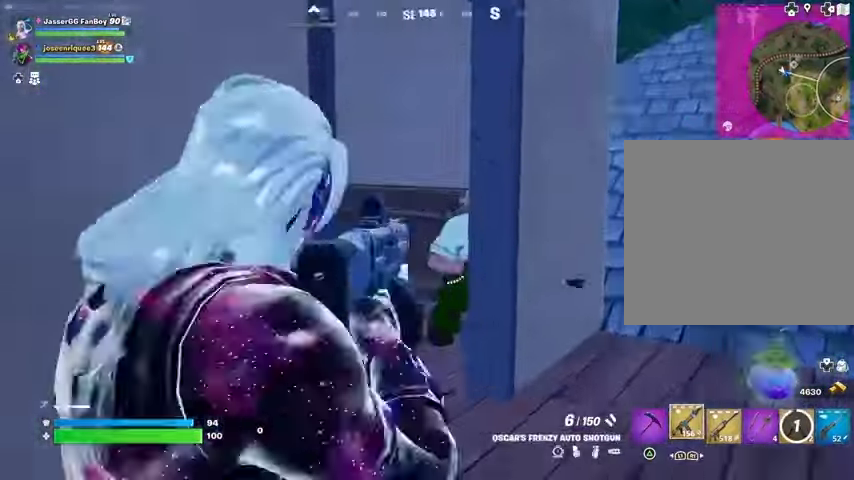
{"buttons": ["R2"], "left_stick": "right", "right_stick": "up", "events": [[33, "right_stick", "down"], [67, "R2", "down"], [100, "L2", "up"], [133, "R2", "up"], [200, "right_stick", "left"], [300, "right_stick", "center"], [500, "R2", "down"], [500, "right_stick", "up"]]}
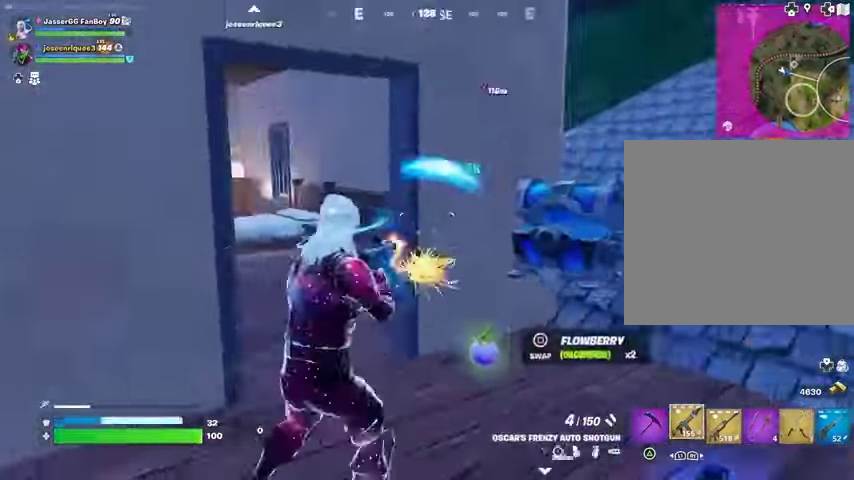
{"buttons": [], "left_stick": "up-right", "right_stick": "center", "events": [[33, "L3", "down"], [33, "right_stick", "right"], [67, "R2", "up"], [100, "L3", "up"], [333, "left_stick", "up"], [333, "right_stick", "left"], [367, "R1", "down"], [467, "R1", "up"], [467, "left_stick", "up-right"], [467, "right_stick", "center"]]}
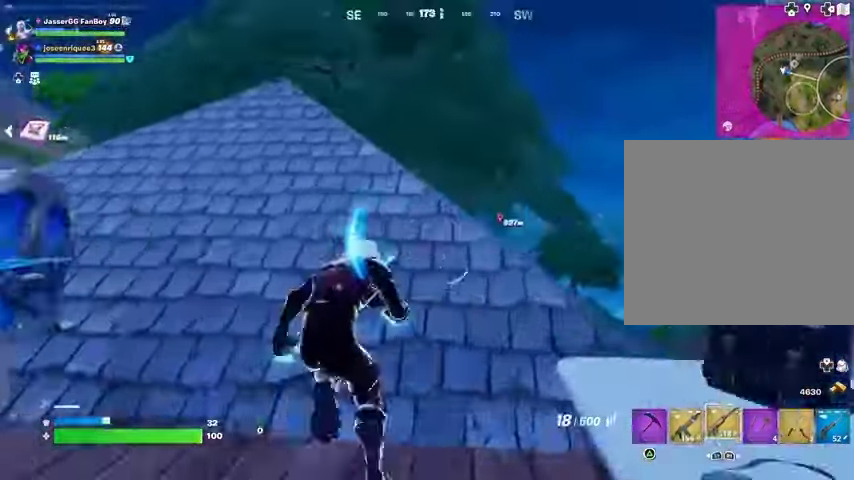
{"buttons": [], "left_stick": "center", "right_stick": "left", "events": [[133, "right_stick", "left"], [233, "L1", "down"], [267, "right_stick", "center"], [300, "CROSS", "down"], [300, "L1", "up"], [367, "CROSS", "up"], [367, "right_stick", "left"], [400, "left_stick", "center"]]}
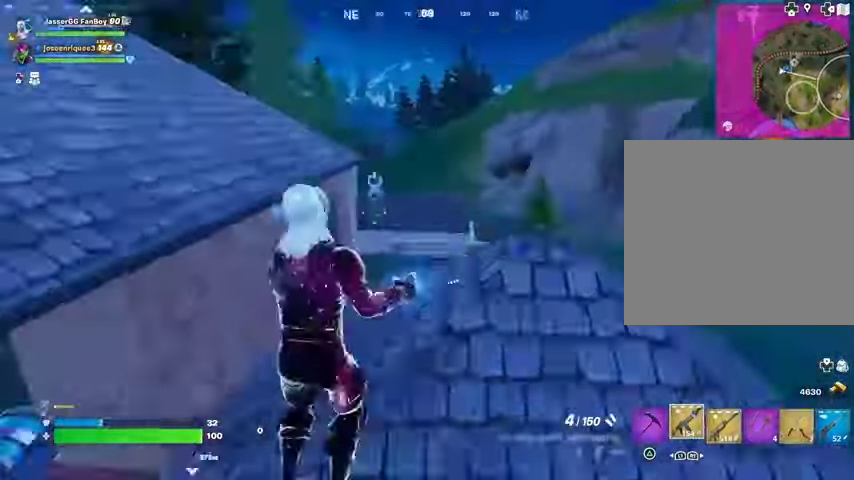
{"buttons": [], "left_stick": "up-right", "right_stick": "center", "events": [[100, "left_stick", "up-right"], [200, "right_stick", "center"], [233, "SQUARE", "down"], [300, "SQUARE", "up"]]}
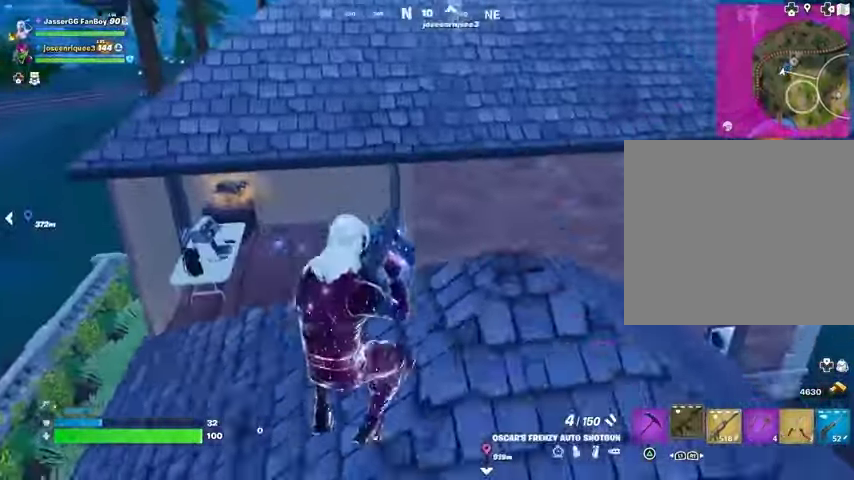
{"buttons": [], "left_stick": "right", "right_stick": "center", "events": [[500, "left_stick", "right"]]}
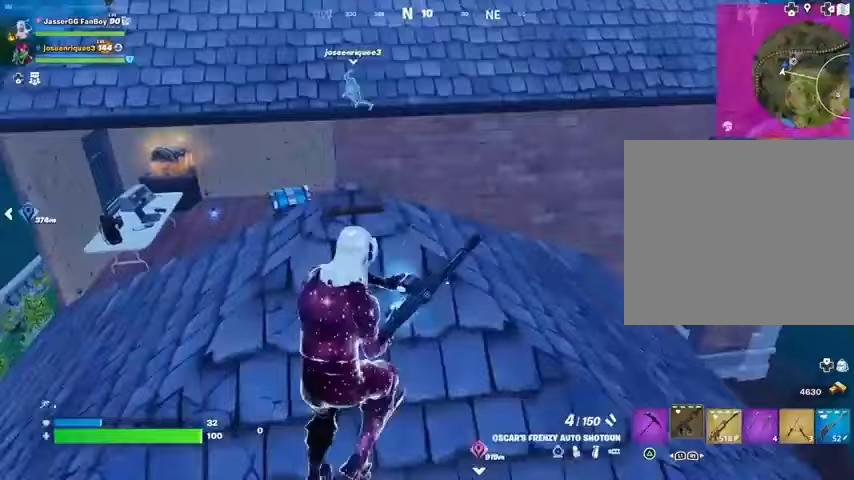
{"buttons": [], "left_stick": "center", "right_stick": "center", "events": [[100, "left_stick", "down-right"], [200, "left_stick", "down"], [267, "R3", "down"], [333, "R3", "up"], [367, "left_stick", "center"]]}
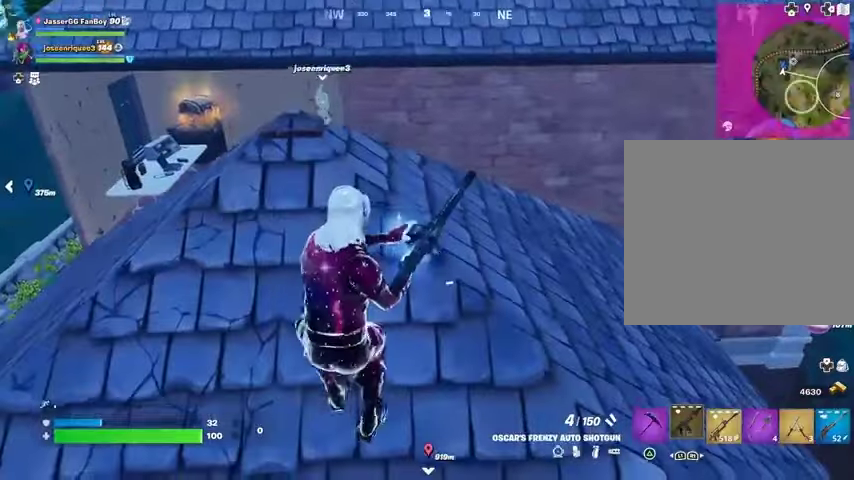
{"buttons": [], "left_stick": "right", "right_stick": "center", "events": [[233, "CROSS", "down"], [300, "CROSS", "up"], [367, "CROSS", "down"], [367, "left_stick", "right"], [433, "CROSS", "up"]]}
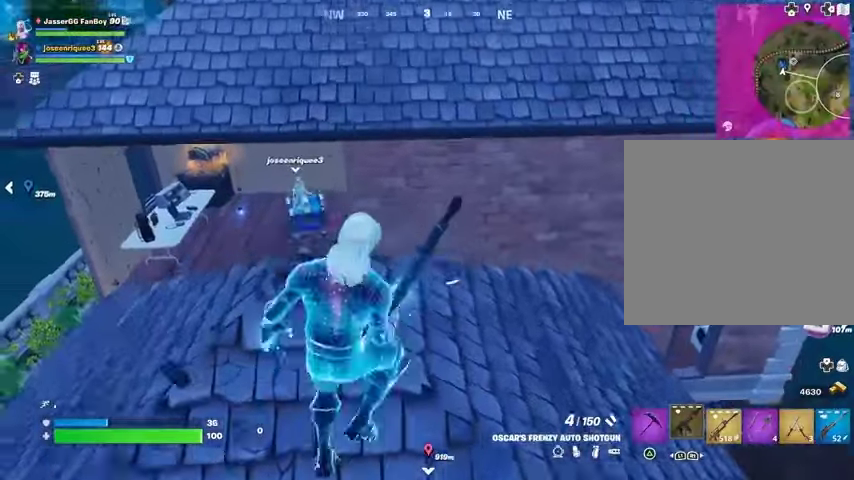
{"buttons": [], "left_stick": "center", "right_stick": "center", "events": [[67, "left_stick", "down-left"], [267, "left_stick", "center"]]}
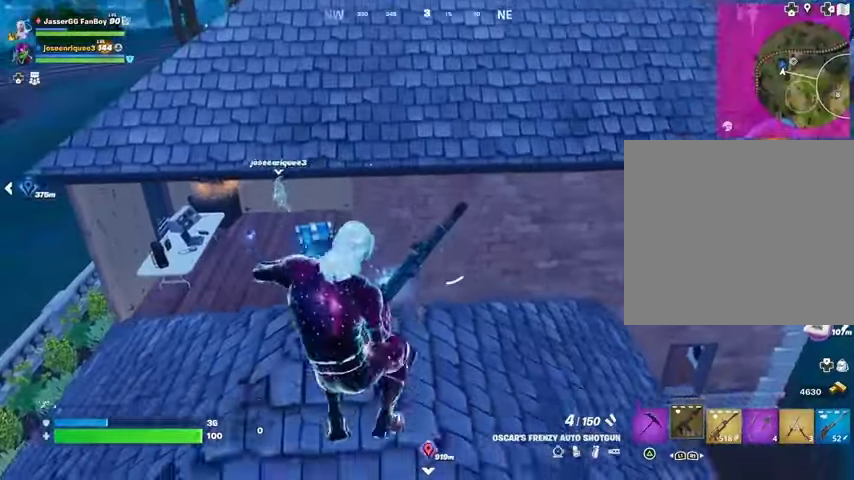
{"buttons": [], "left_stick": "center", "right_stick": "center", "events": [[233, "R3", "down"], [333, "R3", "up"]]}
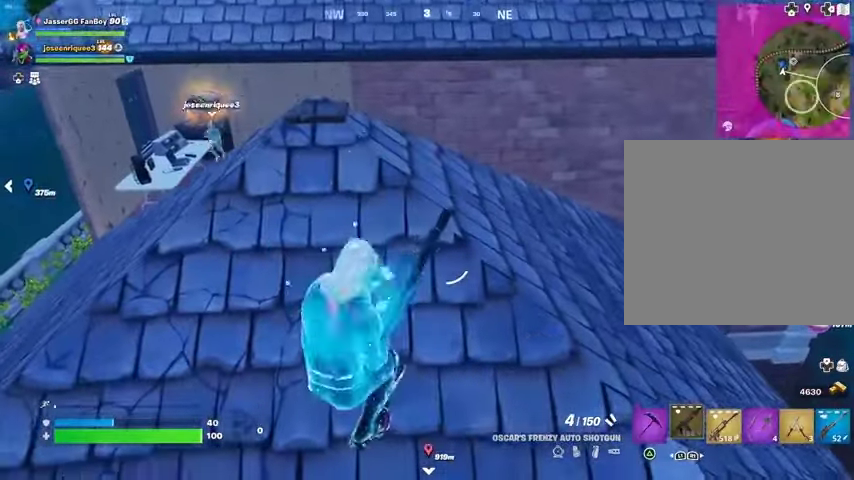
{"buttons": ["R3"], "left_stick": "center", "right_stick": "center", "events": [[500, "R3", "down"]]}
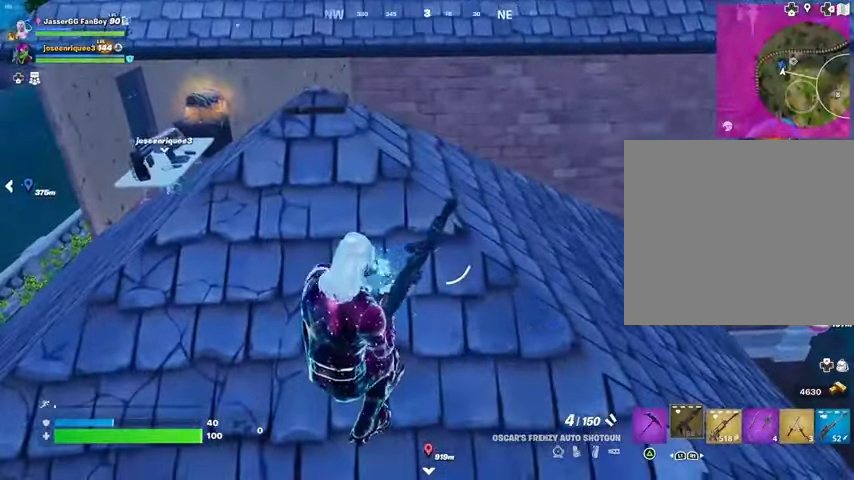
{"buttons": [], "left_stick": "center", "right_stick": "center", "events": [[67, "R3", "up"]]}
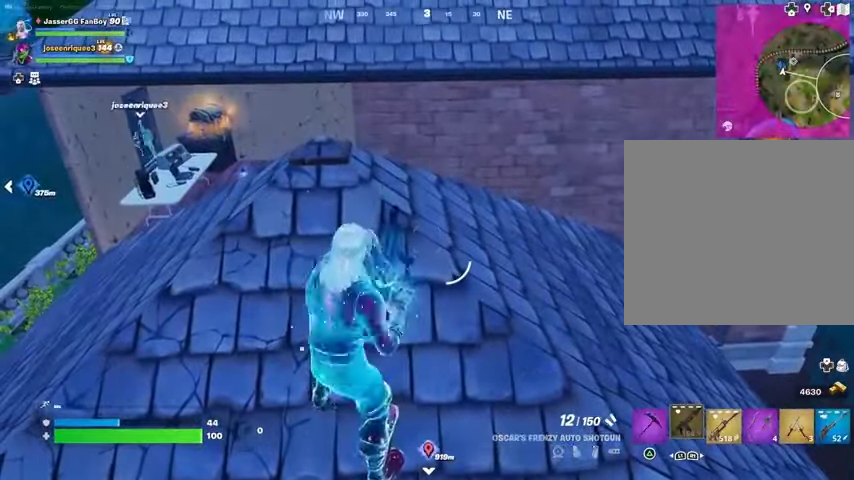
{"buttons": [], "left_stick": "center", "right_stick": "center", "events": []}
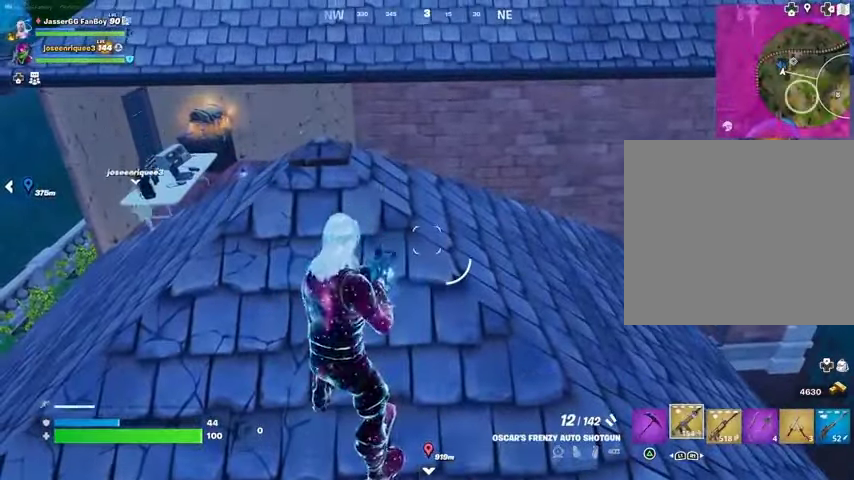
{"buttons": [], "left_stick": "up-right", "right_stick": "center", "events": [[100, "R1", "down"], [133, "left_stick", "up-right"], [233, "R1", "up"], [400, "SQUARE", "down"], [467, "SQUARE", "up"]]}
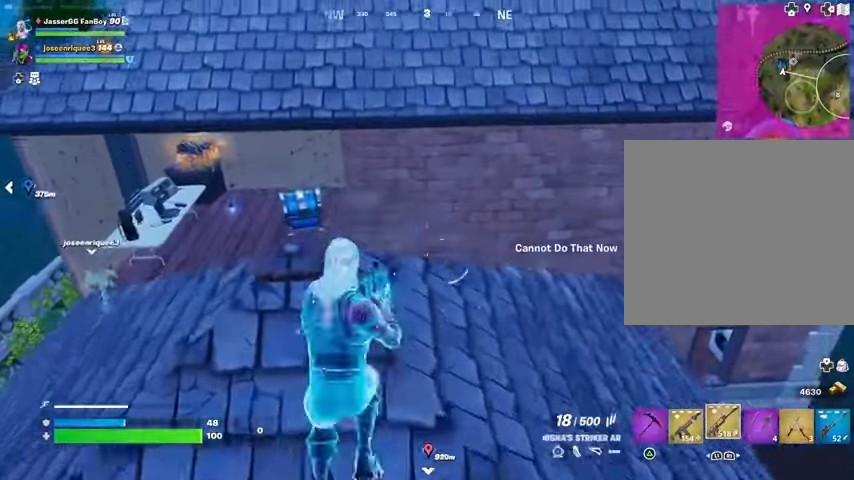
{"buttons": [], "left_stick": "up-right", "right_stick": "center", "events": [[33, "SQUARE", "down"], [100, "SQUARE", "up"]]}